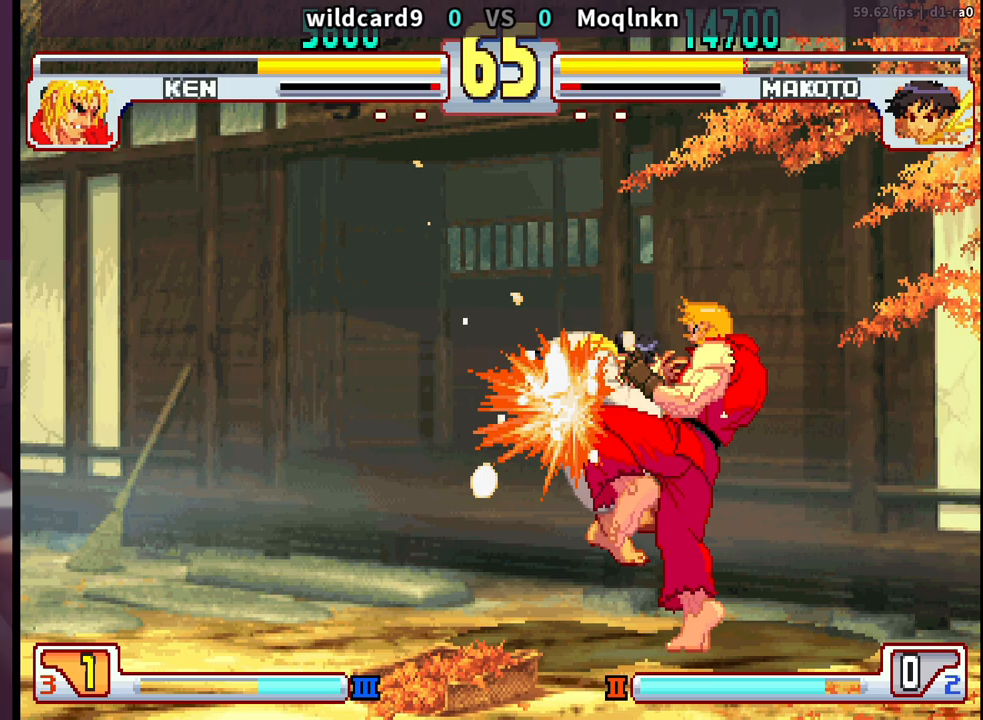
Gameplay with a controller (arcade stick); each line is a JSON object with the inputs held at the frame after it. "events" lists button and stick changes between this image and that frame as [ms after this image, input, new state], when the widget could be followed in between. Not read: L3 R3.
{"buttons": [], "events": [[17, "DPAD_DOWN", "down"], [17, "HP", "down"], [17, "LP", "down"], [17, "MP", "down"], [50, "HP", "up"], [50, "LK", "up"], [50, "LP", "up"], [50, "MP", "up"], [67, "DPAD_DOWN", "up"], [83, "DPAD_UP", "down"], [100, "DPAD_UP", "up"], [100, "LK", "down"], [117, "HP", "down"], [117, "LP", "down"], [117, "MP", "down"], [133, "DPAD_LEFT", "up"], [150, "LK", "up"], [150, "LP", "up"], [150, "MP", "up"], [167, "HP", "up"], [183, "DPAD_LEFT", "down"], [217, "HP", "down"], [217, "LK", "down"], [217, "LP", "down"], [217, "MP", "down"], [233, "DPAD_DOWN", "down"], [233, "DPAD_LEFT", "up"], [233, "HP", "up"], [250, "LK", "up"], [250, "LP", "up"], [267, "MP", "up"], [283, "DPAD_DOWN", "up"], [283, "DPAD_LEFT", "down"], [317, "HP", "down"], [317, "LK", "down"], [317, "LP", "down"], [317, "MP", "down"], [333, "DPAD_DOWN", "down"], [333, "DPAD_LEFT", "up"], [350, "HP", "up"], [350, "LP", "up"], [350, "MP", "up"], [367, "LK", "up"], [383, "DPAD_DOWN", "up"], [383, "DPAD_LEFT", "down"], [417, "DPAD_UP", "down"], [467, "DPAD_LEFT", "up"], [467, "DPAD_UP", "up"]]}
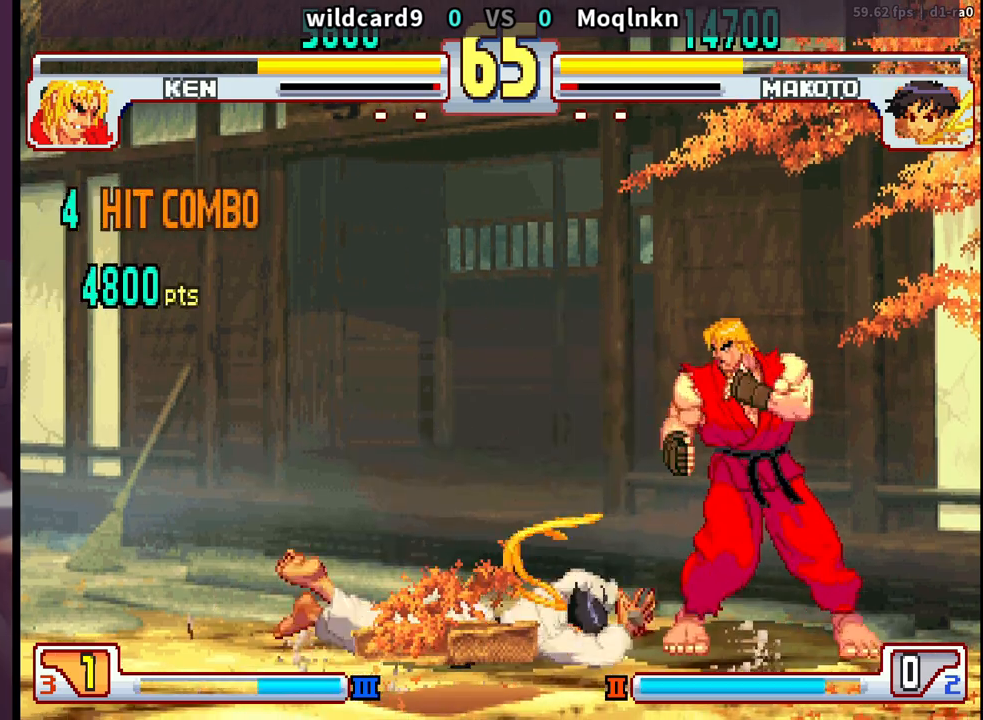
{"buttons": [], "events": [[117, "DPAD_DOWN", "down"], [167, "DPAD_DOWN", "up"], [217, "DPAD_DOWN", "down"], [283, "DPAD_DOWN", "up"]]}
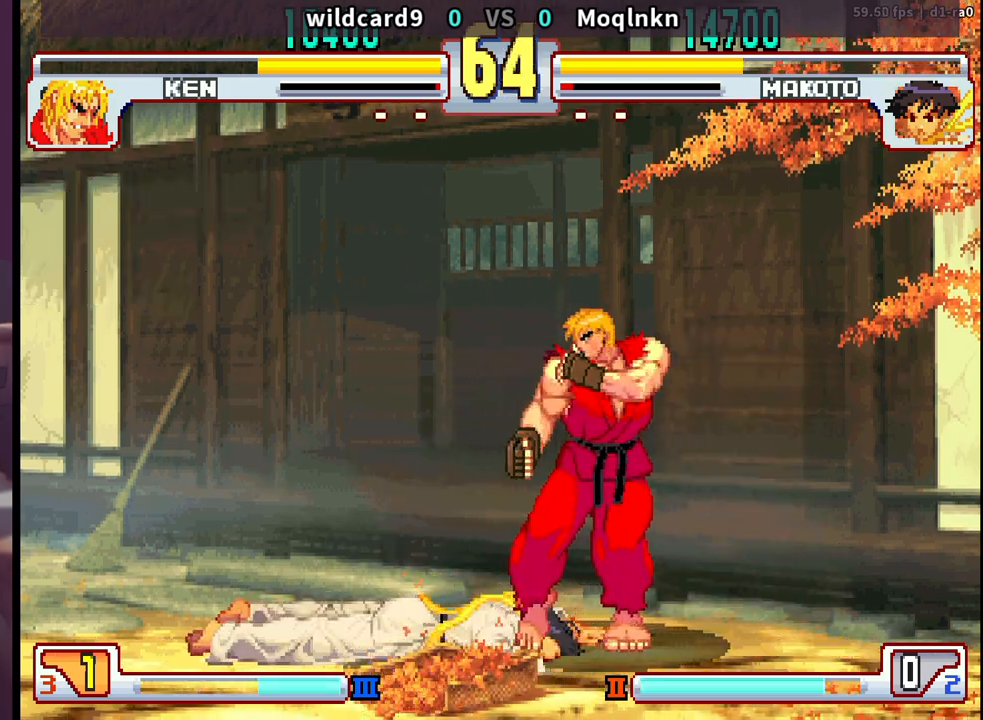
{"buttons": ["DPAD_DOWN", "DPAD_LEFT"], "events": [[367, "DPAD_DOWN", "down"], [433, "DPAD_LEFT", "down"]]}
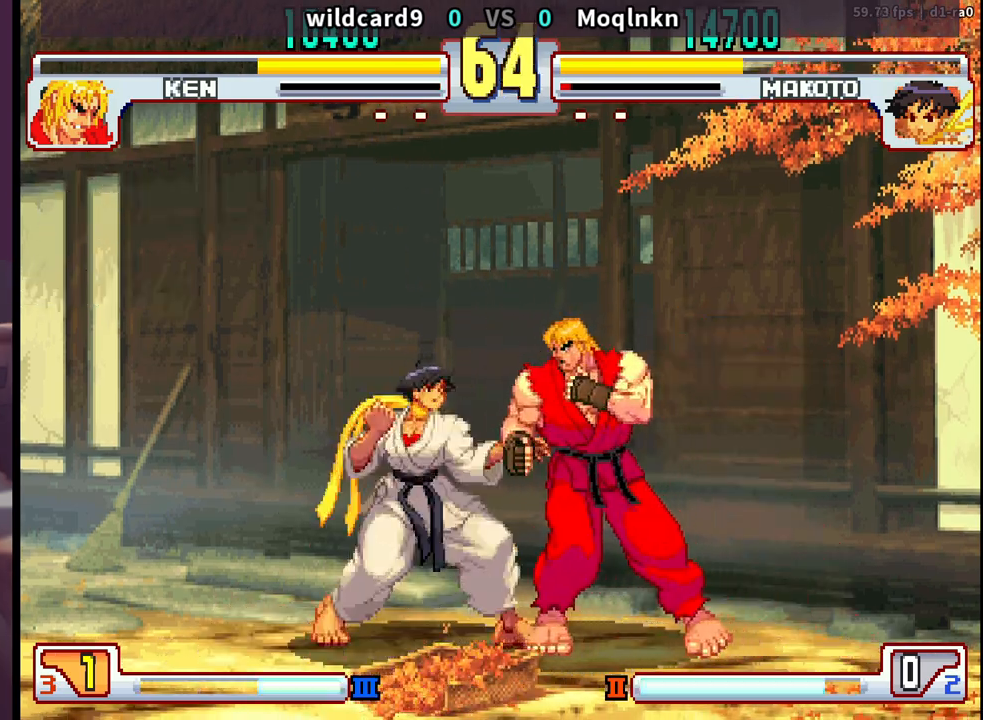
{"buttons": ["DPAD_LEFT"], "events": [[217, "LK", "down"], [217, "LP", "down"], [300, "LP", "up"], [333, "LK", "up"], [467, "DPAD_DOWN", "up"]]}
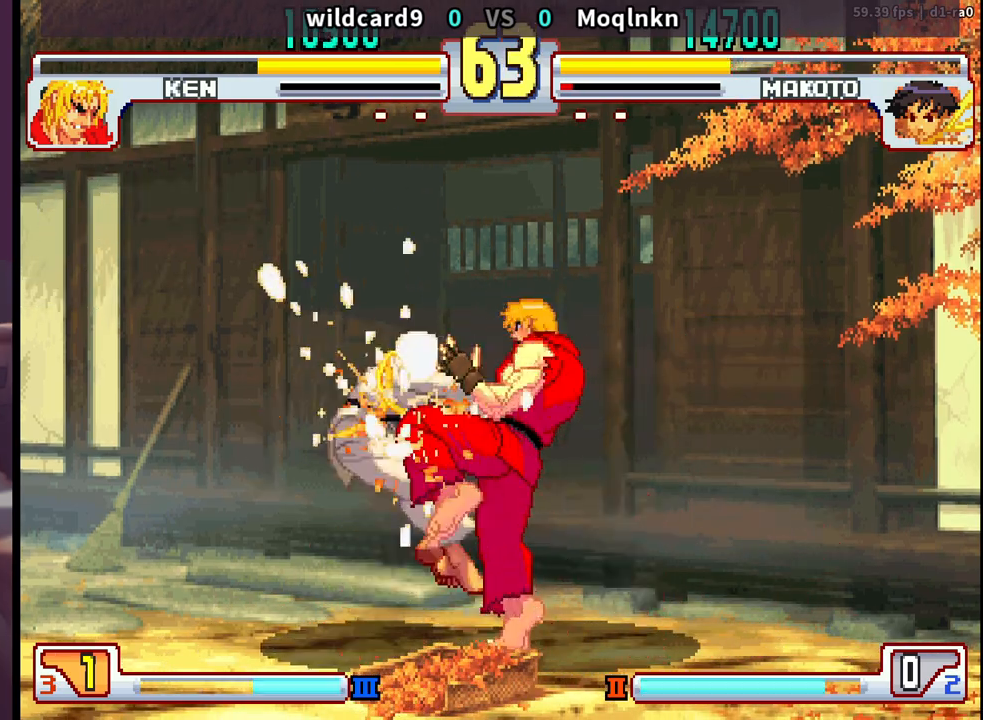
{"buttons": ["DPAD_DOWN", "HP", "LK", "LP", "MP"], "events": [[17, "DPAD_LEFT", "up"], [100, "LK", "down"], [117, "DPAD_LEFT", "down"], [117, "LP", "down"], [117, "MP", "down"], [150, "LP", "up"], [150, "MP", "up"], [183, "DPAD_DOWN", "down"], [183, "DPAD_LEFT", "up"], [183, "LP", "down"], [183, "MP", "down"], [200, "HP", "down"], [233, "DPAD_DOWN", "up"], [233, "DPAD_LEFT", "down"], [233, "HP", "up"], [233, "LK", "up"], [233, "LP", "up"], [233, "MP", "up"], [283, "HP", "down"], [283, "LK", "down"], [283, "LP", "down"], [283, "MP", "down"], [317, "LK", "up"], [317, "LP", "up"], [317, "MP", "up"], [333, "HP", "up"], [350, "DPAD_UP", "down"], [367, "DPAD_UP", "up"], [383, "DPAD_DOWN", "down"], [383, "DPAD_LEFT", "up"], [383, "HP", "down"], [383, "LK", "down"], [383, "LP", "down"], [383, "MP", "down"], [417, "LK", "up"], [417, "LP", "up"], [417, "MP", "up"], [433, "DPAD_DOWN", "up"], [433, "HP", "up"], [450, "DPAD_UP", "down"], [467, "DPAD_UP", "up"], [483, "DPAD_DOWN", "down"], [483, "HP", "down"], [483, "LK", "down"], [483, "LP", "down"], [483, "MP", "down"]]}
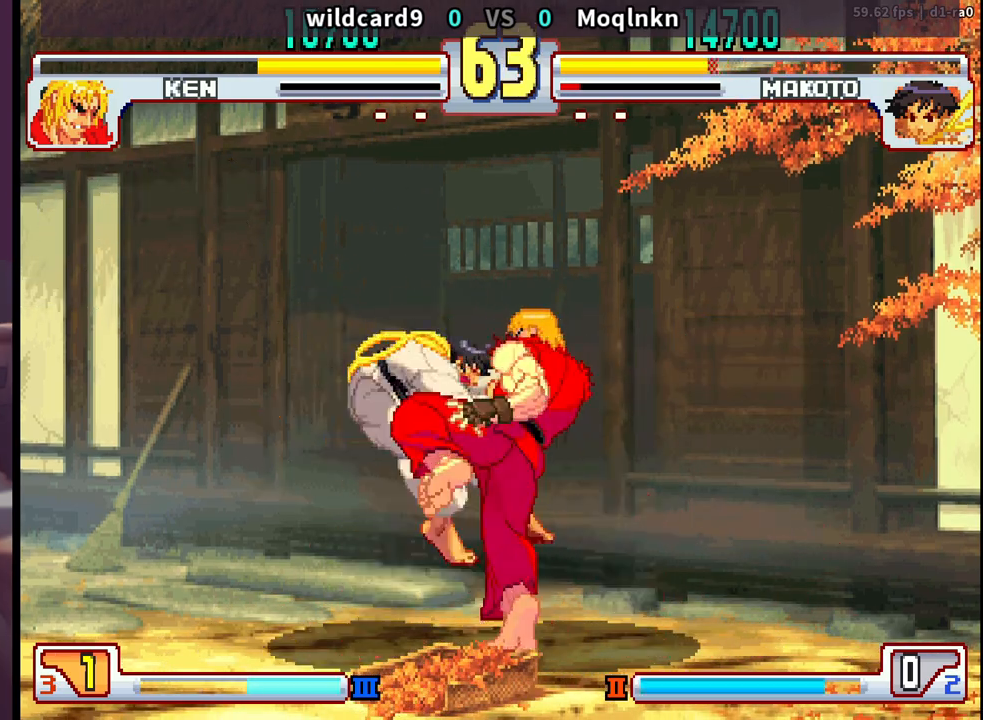
{"buttons": ["DPAD_LEFT"], "events": [[17, "HP", "up"], [17, "LK", "up"], [17, "LP", "up"], [17, "MP", "up"], [33, "DPAD_DOWN", "up"], [50, "DPAD_LEFT", "down"], [67, "DPAD_UP", "down"], [83, "DPAD_UP", "up"], [83, "LK", "down"], [83, "LP", "down"], [100, "DPAD_DOWN", "down"], [100, "DPAD_LEFT", "up"], [100, "HP", "down"], [100, "MP", "down"], [117, "LK", "up"], [117, "LP", "up"], [117, "MP", "up"], [133, "HP", "up"], [150, "DPAD_DOWN", "up"], [167, "DPAD_LEFT", "down"], [167, "DPAD_UP", "down"], [183, "DPAD_UP", "up"], [183, "LK", "down"], [200, "HP", "down"], [200, "LP", "down"], [200, "MP", "down"], [217, "DPAD_DOWN", "down"], [217, "DPAD_LEFT", "up"], [217, "LK", "up"], [217, "LP", "up"], [233, "MP", "up"], [250, "HP", "up"], [267, "DPAD_DOWN", "up"], [283, "DPAD_LEFT", "down"], [283, "DPAD_UP", "down"], [283, "LK", "down"], [300, "HP", "down"], [300, "LP", "down"], [300, "MP", "down"], [317, "DPAD_UP", "up"], [333, "DPAD_DOWN", "down"], [333, "DPAD_LEFT", "up"], [333, "LK", "up"], [333, "LP", "up"], [350, "HP", "up"], [350, "MP", "up"], [383, "DPAD_DOWN", "up"], [383, "DPAD_LEFT", "down"], [400, "HP", "down"], [400, "LK", "down"], [400, "LP", "down"], [400, "MP", "down"], [433, "DPAD_DOWN", "down"], [433, "DPAD_LEFT", "up"], [433, "LK", "up"], [433, "LP", "up"], [433, "MP", "up"], [467, "HP", "up"], [500, "DPAD_DOWN", "up"], [500, "DPAD_LEFT", "down"]]}
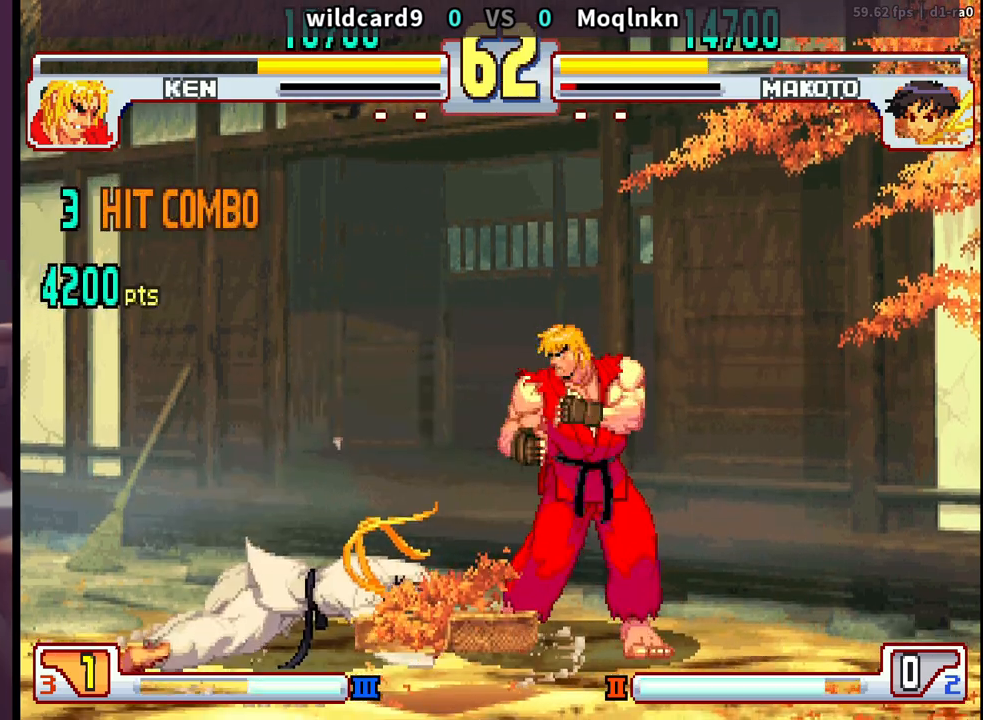
{"buttons": [], "events": [[167, "DPAD_LEFT", "up"]]}
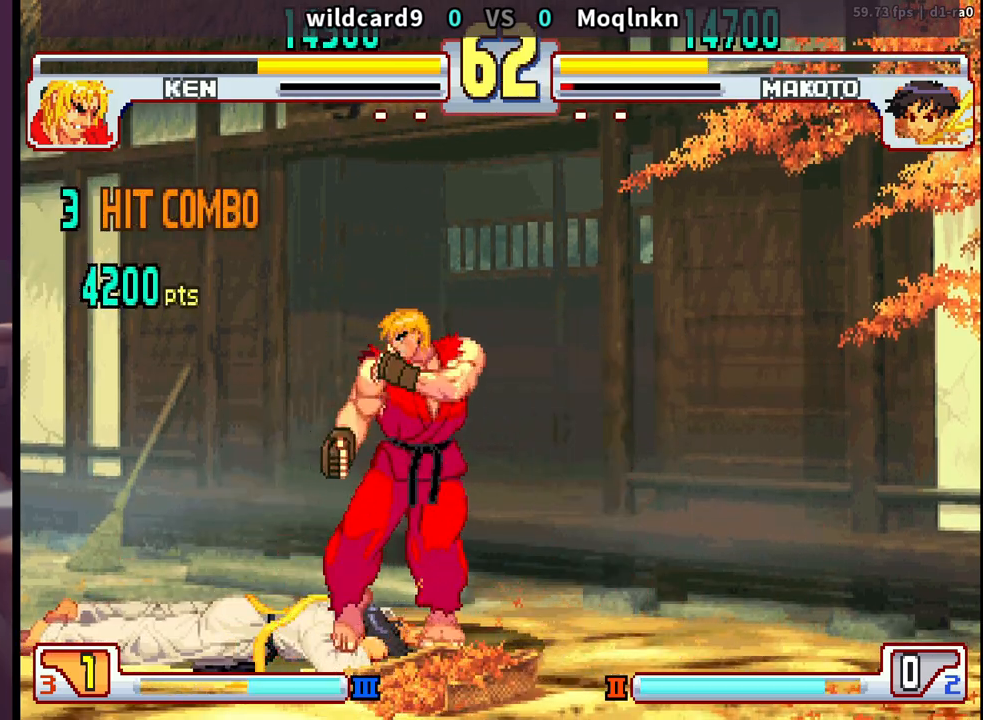
{"buttons": ["DPAD_DOWN"], "events": [[500, "DPAD_DOWN", "down"]]}
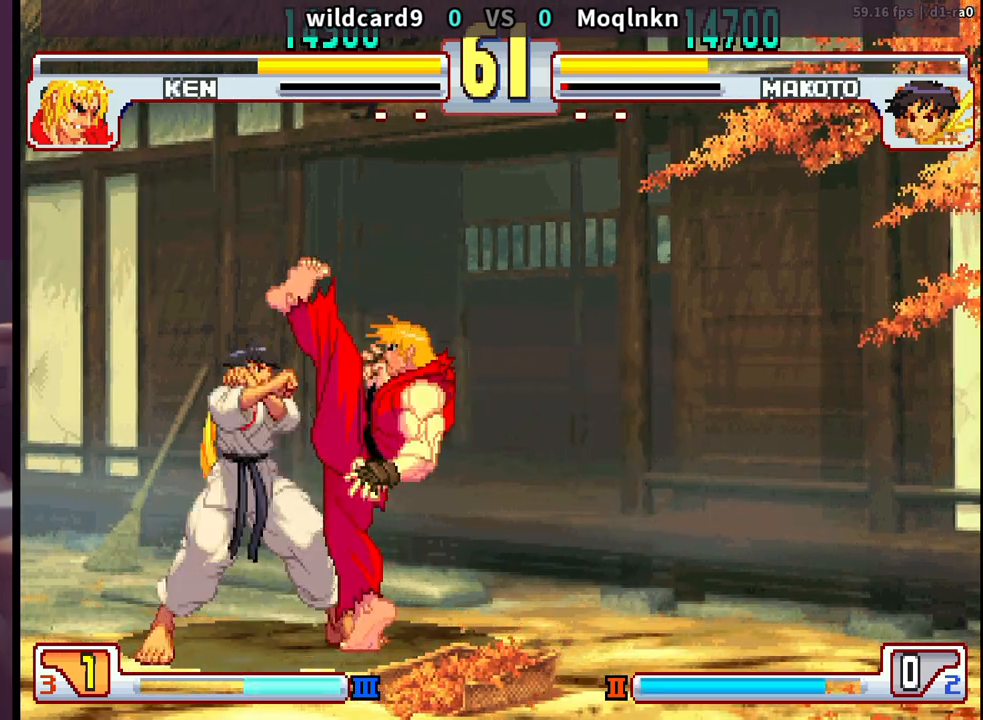
{"buttons": ["DPAD_LEFT"], "events": [[50, "DPAD_DOWN", "up"], [67, "DPAD_RIGHT", "down"], [83, "MP", "down"], [100, "LK", "down"], [100, "LP", "down"], [133, "LK", "up"], [133, "LP", "up"], [167, "MP", "up"], [183, "DPAD_RIGHT", "up"], [267, "DPAD_LEFT", "down"]]}
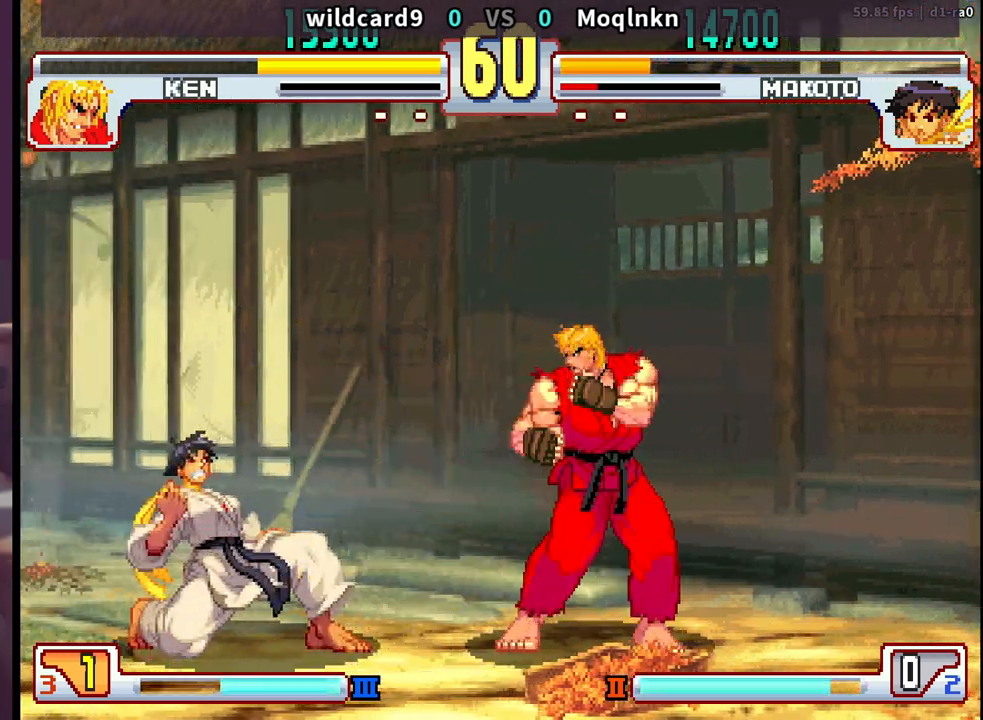
{"buttons": [], "events": [[67, "DPAD_UP", "down"], [283, "DPAD_UP", "up"], [300, "HK", "down"], [367, "HK", "up"], [400, "DPAD_LEFT", "up"]]}
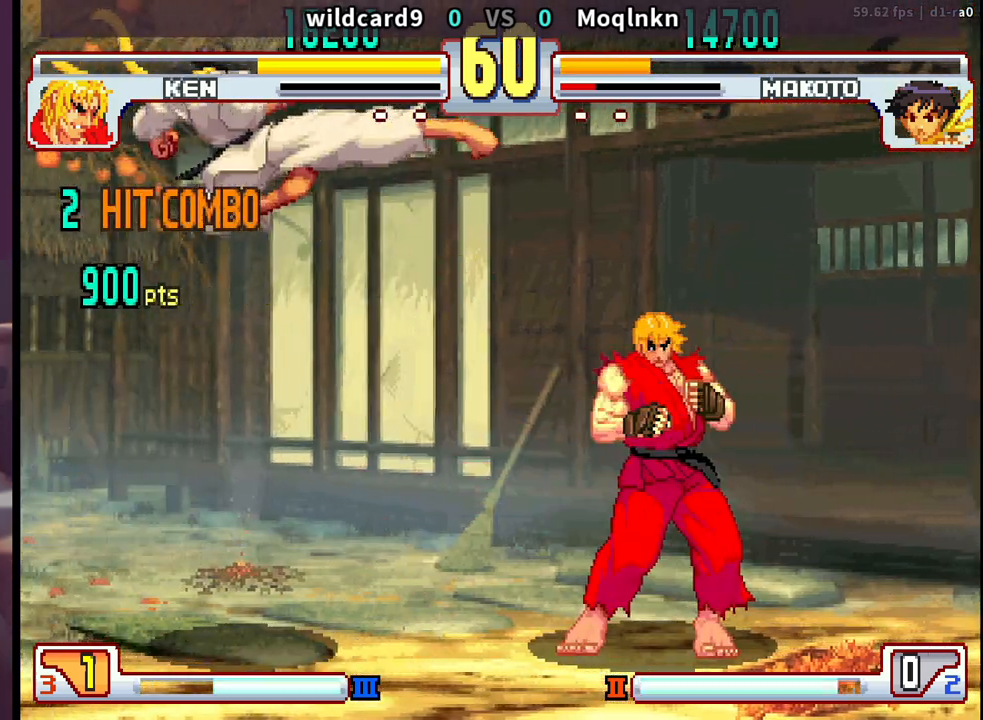
{"buttons": ["DPAD_LEFT"], "events": [[300, "DPAD_RIGHT", "down"], [350, "DPAD_RIGHT", "up"], [400, "DPAD_LEFT", "down"]]}
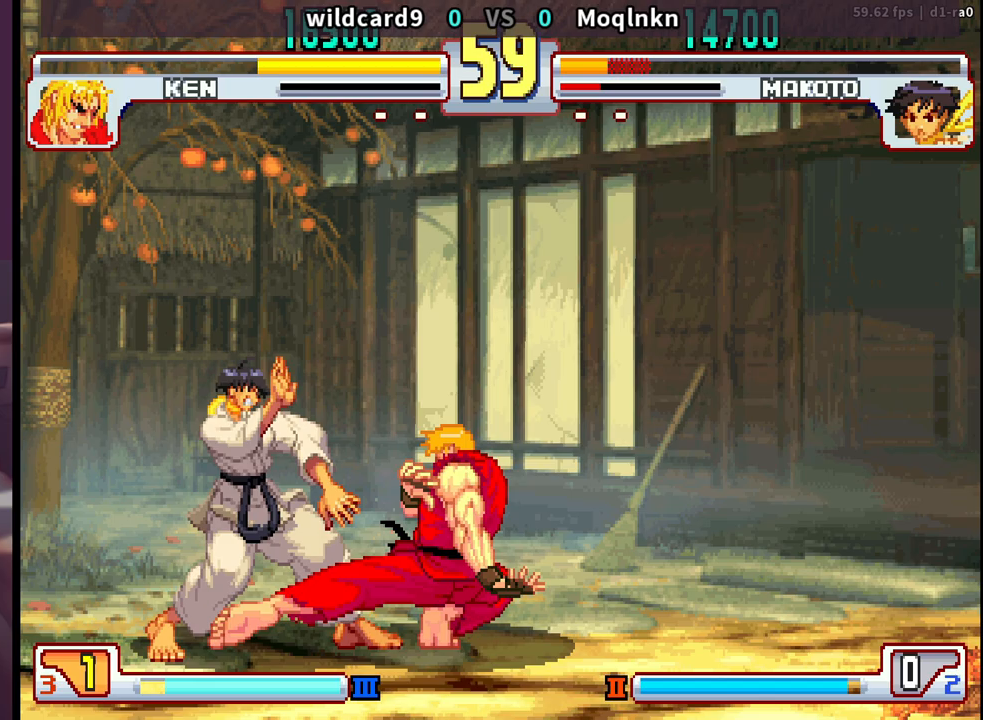
{"buttons": [], "events": [[67, "DPAD_DOWN", "down"], [350, "DPAD_DOWN", "up"], [367, "DPAD_LEFT", "up"], [450, "DPAD_DOWN", "down"], [500, "DPAD_DOWN", "up"]]}
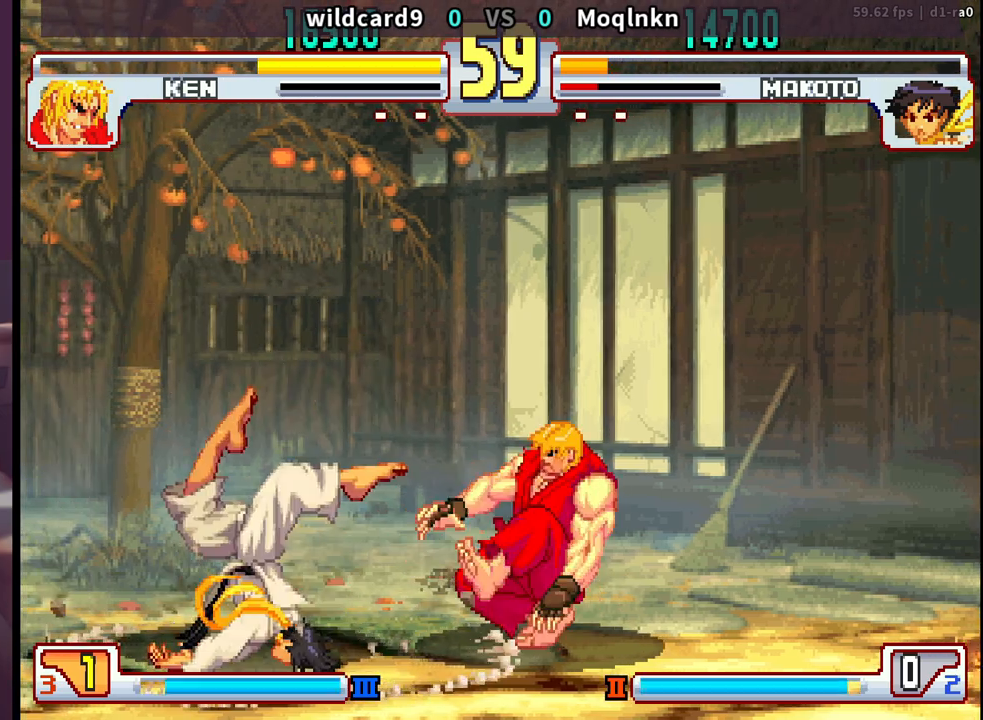
{"buttons": [], "events": [[67, "DPAD_DOWN", "down"], [117, "DPAD_DOWN", "up"], [183, "DPAD_DOWN", "down"], [250, "DPAD_DOWN", "up"], [300, "DPAD_DOWN", "down"], [317, "DPAD_LEFT", "down"], [383, "DPAD_DOWN", "up"], [450, "DPAD_LEFT", "up"]]}
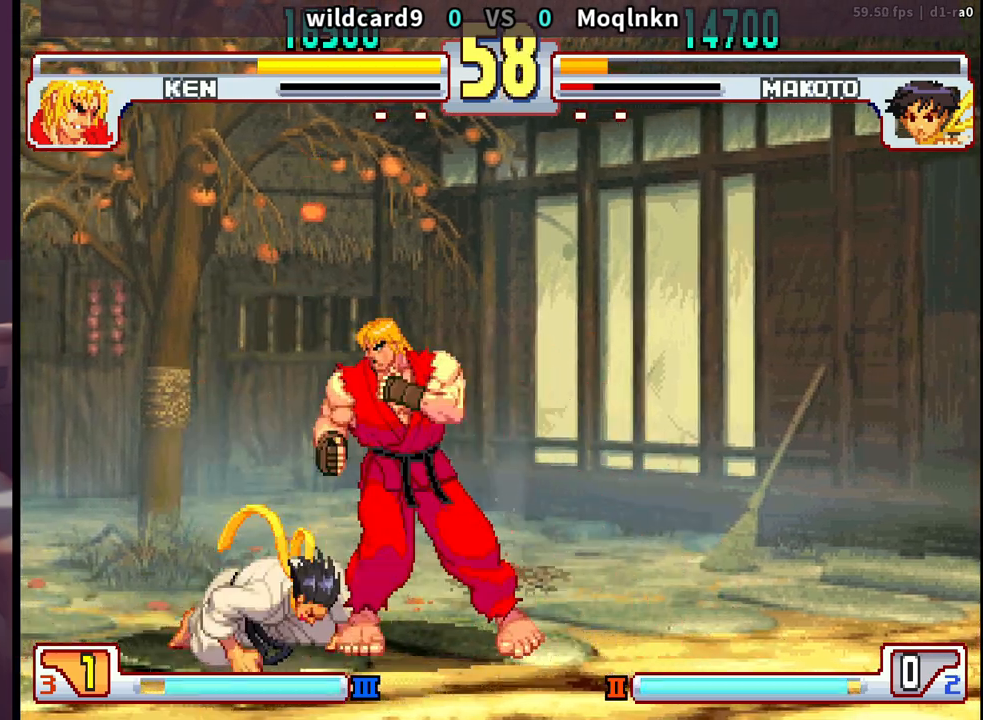
{"buttons": ["DPAD_LEFT"], "events": [[200, "DPAD_DOWN", "down"], [267, "DPAD_DOWN", "up"], [300, "DPAD_LEFT", "down"], [350, "LK", "down"], [350, "LP", "down"], [400, "LP", "up"], [417, "LK", "up"]]}
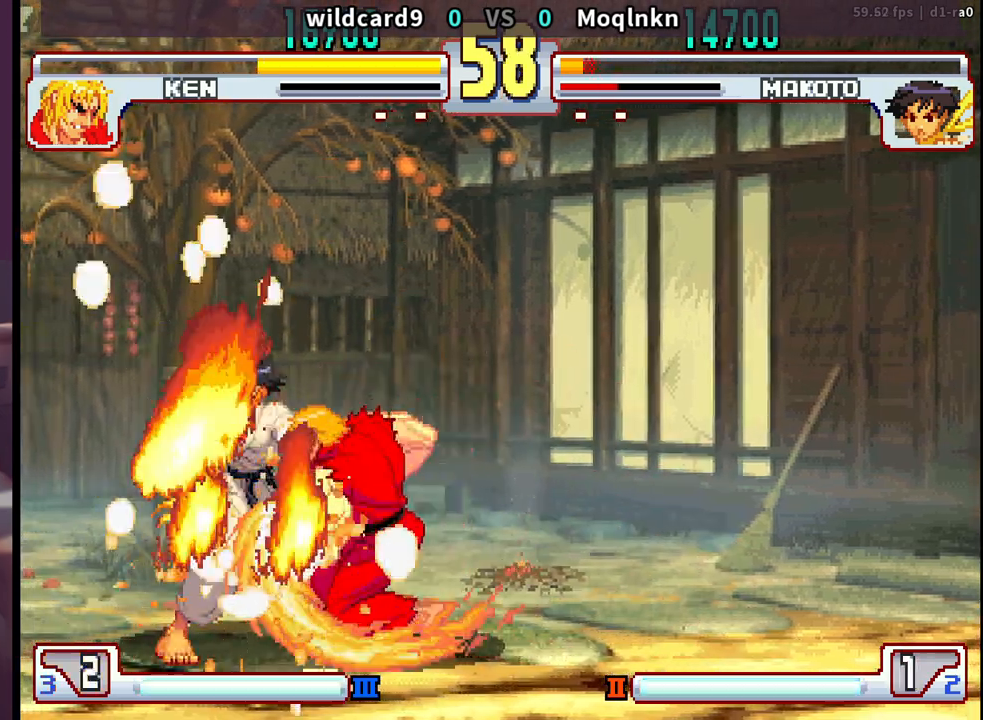
{"buttons": ["DPAD_DOWN", "DPAD_LEFT"], "events": [[167, "DPAD_DOWN", "down"]]}
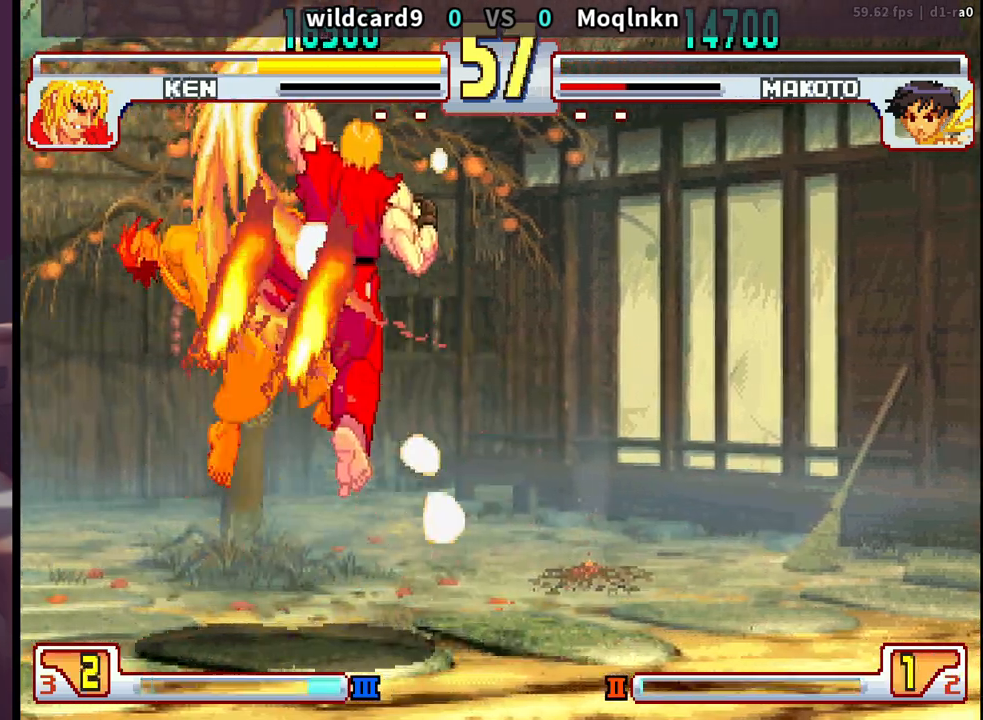
{"buttons": ["MP"], "events": [[267, "DPAD_DOWN", "up"], [283, "DPAD_LEFT", "up"], [333, "LK", "down"], [333, "LP", "down"], [350, "MP", "down"], [367, "LK", "up"], [367, "LP", "up"], [367, "MP", "up"], [450, "DPAD_DOWN", "down"], [467, "LK", "down"], [467, "LP", "down"], [467, "MP", "down"], [483, "LK", "up"], [500, "DPAD_DOWN", "up"], [500, "LP", "up"]]}
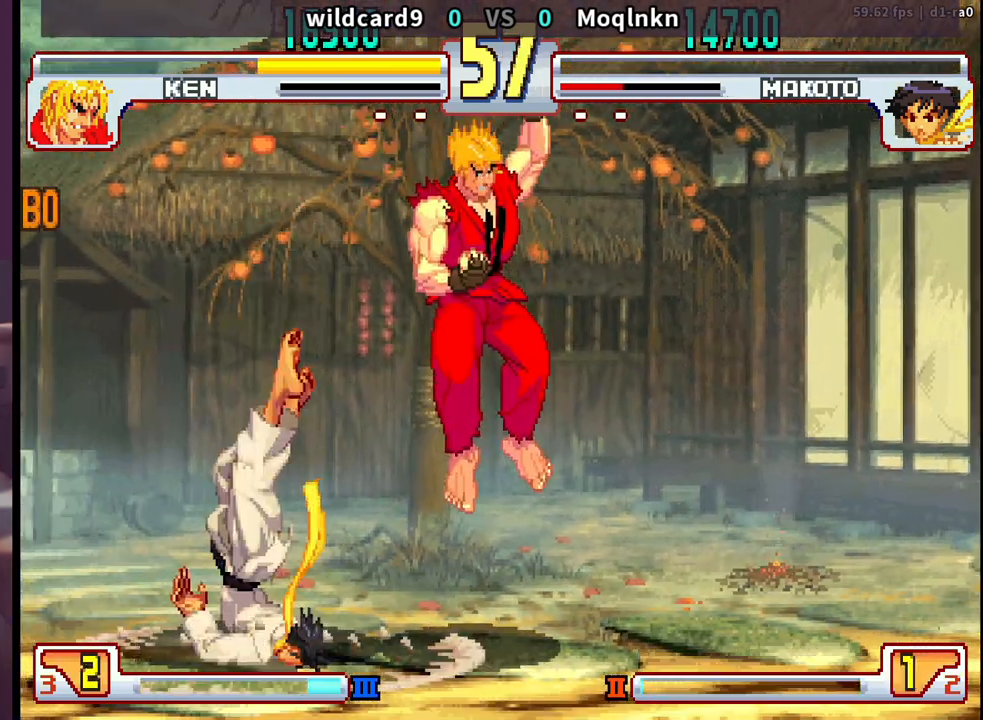
{"buttons": ["DPAD_LEFT"], "events": [[17, "MP", "up"], [67, "DPAD_DOWN", "down"], [67, "LP", "down"], [83, "MP", "down"], [133, "DPAD_DOWN", "up"], [150, "LP", "up"], [167, "MP", "up"], [267, "DPAD_LEFT", "down"], [383, "DPAD_DOWN", "down"], [450, "DPAD_DOWN", "up"]]}
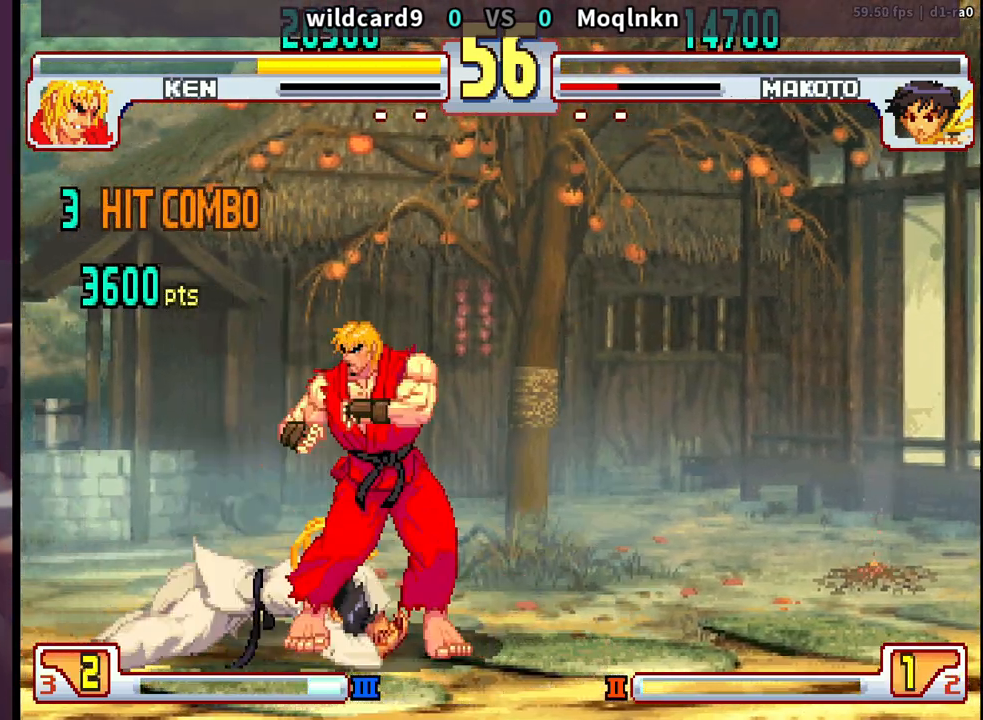
{"buttons": [], "events": [[67, "DPAD_LEFT", "up"]]}
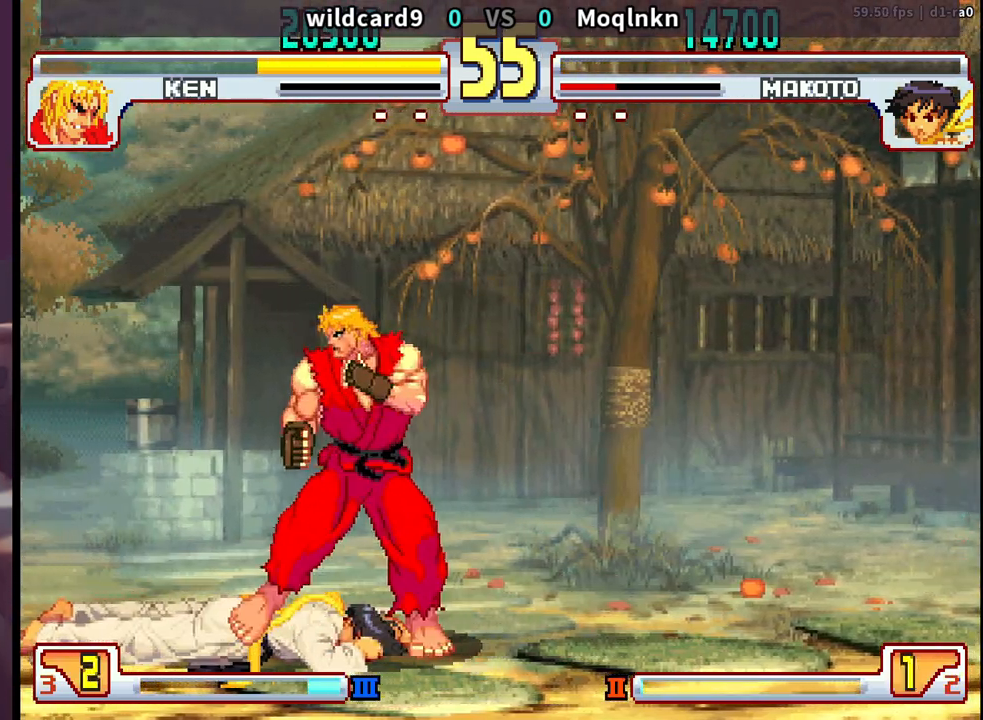
{"buttons": [], "events": []}
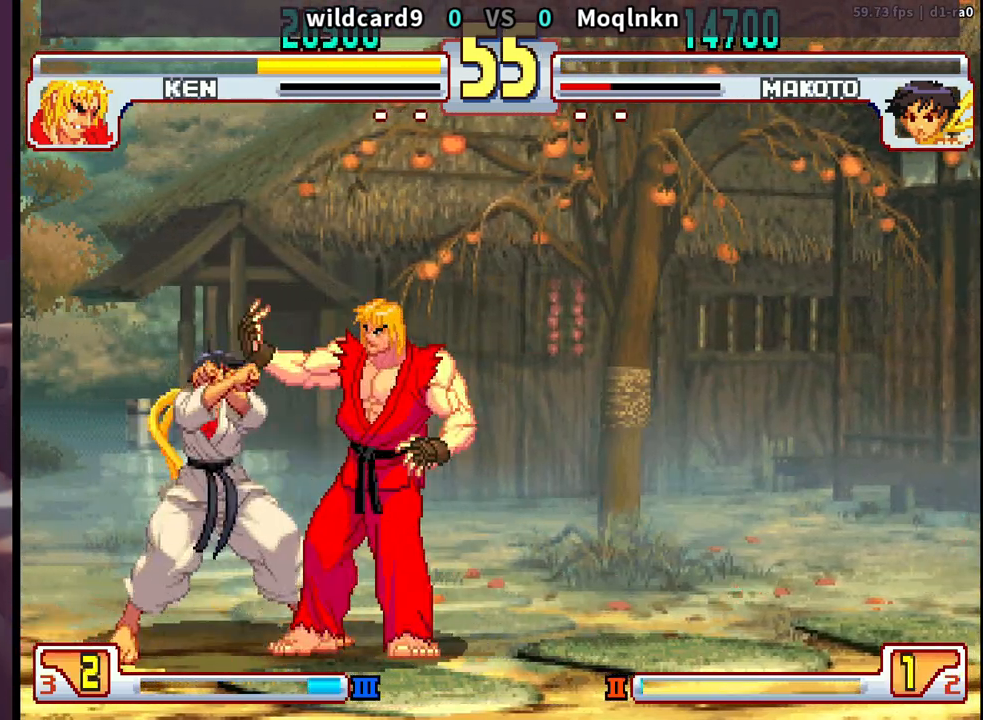
{"buttons": [], "events": [[17, "DPAD_RIGHT", "down"], [83, "DPAD_RIGHT", "up"], [200, "HP", "down"], [217, "HP", "up"], [250, "HP", "down"], [283, "HP", "up"], [333, "DPAD_DOWN", "down"], [383, "DPAD_RIGHT", "down"], [400, "DPAD_DOWN", "up"], [433, "HP", "down"], [450, "DPAD_RIGHT", "up"], [500, "HP", "up"]]}
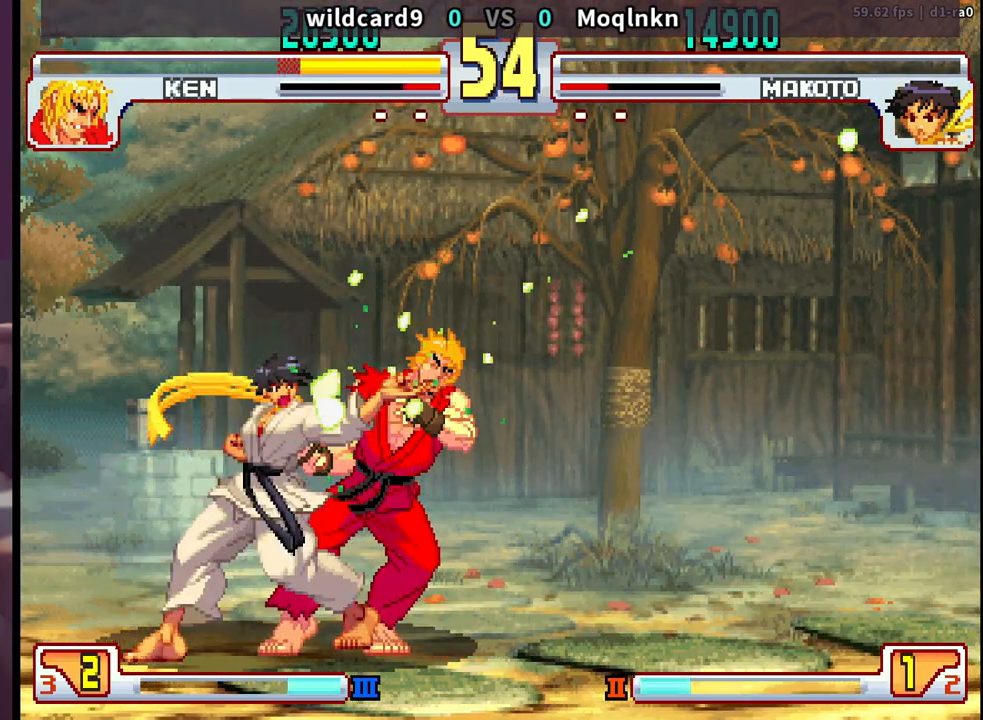
{"buttons": [], "events": [[67, "DPAD_LEFT", "down"], [100, "DPAD_DOWN", "down"], [117, "DPAD_LEFT", "up"], [133, "DPAD_RIGHT", "down"], [167, "DPAD_DOWN", "up"], [200, "DPAD_RIGHT", "up"], [267, "DPAD_DOWN", "down"], [300, "DPAD_RIGHT", "down"], [333, "DPAD_DOWN", "up"], [350, "LK", "down"], [367, "DPAD_RIGHT", "up"], [367, "LK", "up"], [383, "LK", "down"], [433, "LK", "up"]]}
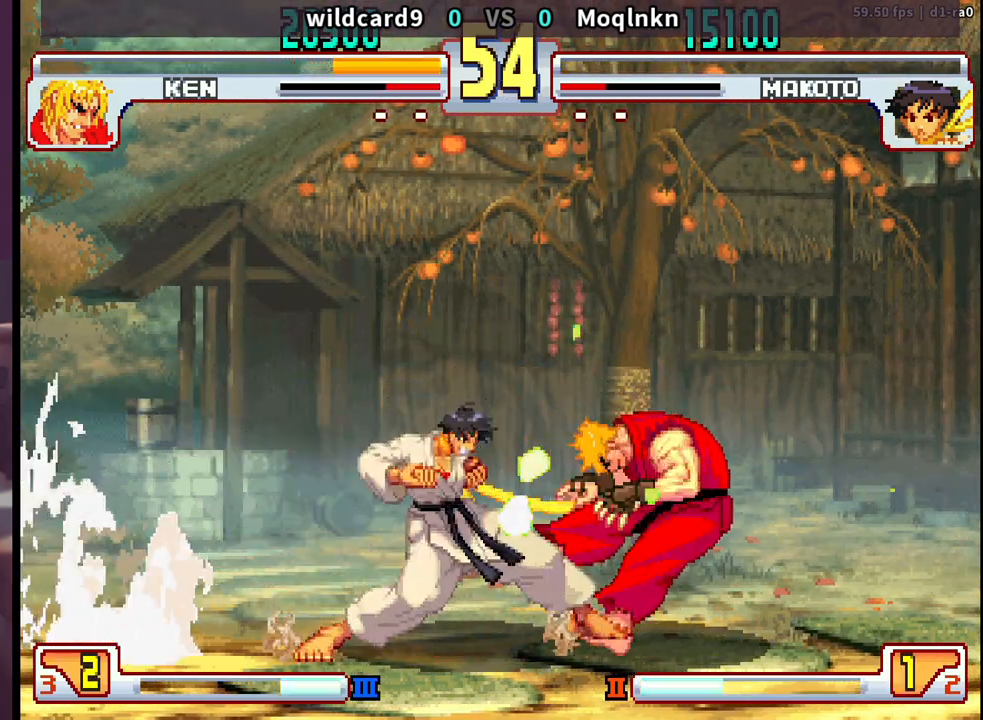
{"buttons": [], "events": [[150, "DPAD_DOWN", "down"], [150, "DPAD_LEFT", "down"], [217, "LP", "down"], [233, "LP", "up"], [267, "LP", "down"], [300, "LP", "up"], [400, "DPAD_DOWN", "up"], [400, "DPAD_LEFT", "up"]]}
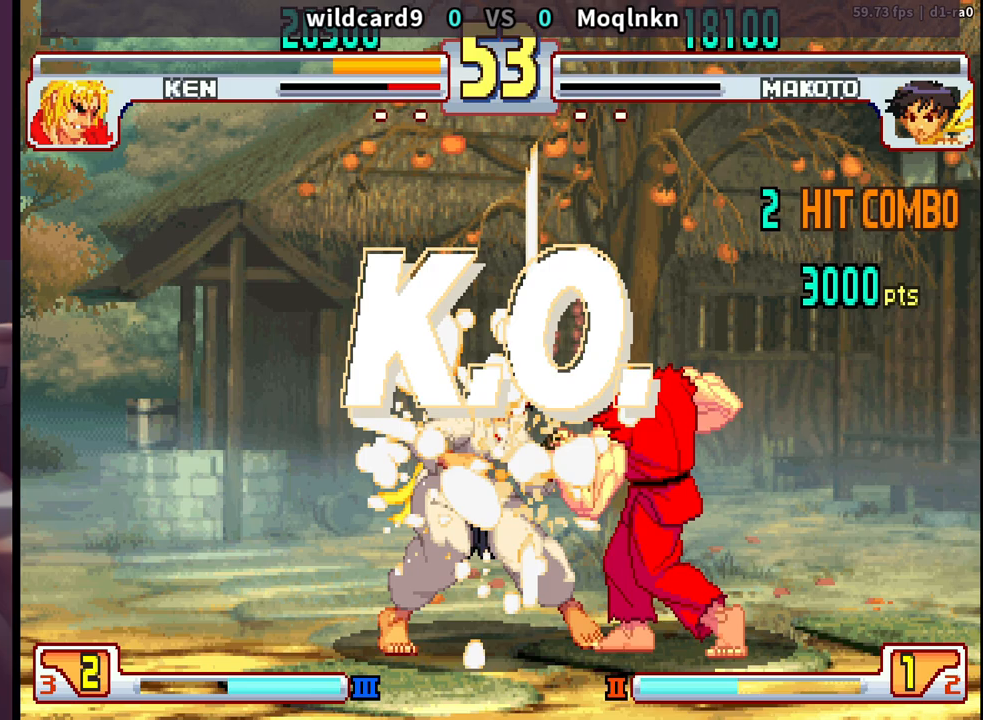
{"buttons": ["DPAD_DOWN"], "events": [[383, "DPAD_DOWN", "down"]]}
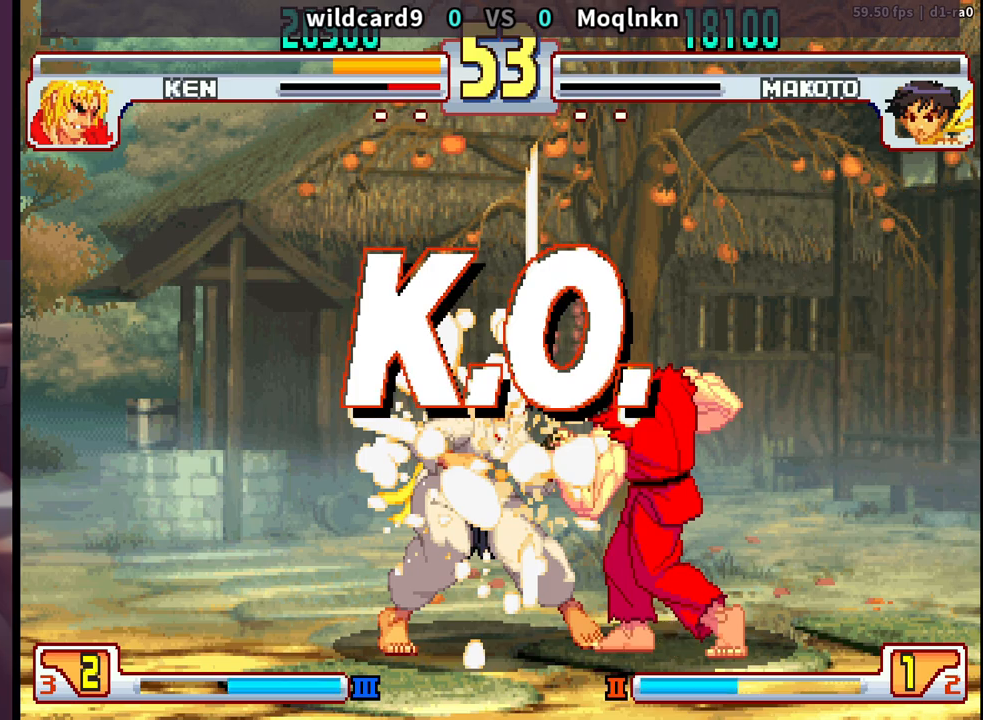
{"buttons": ["DPAD_DOWN", "LK", "LP", "MP"], "events": [[367, "LK", "down"], [383, "LP", "down"], [383, "MP", "down"]]}
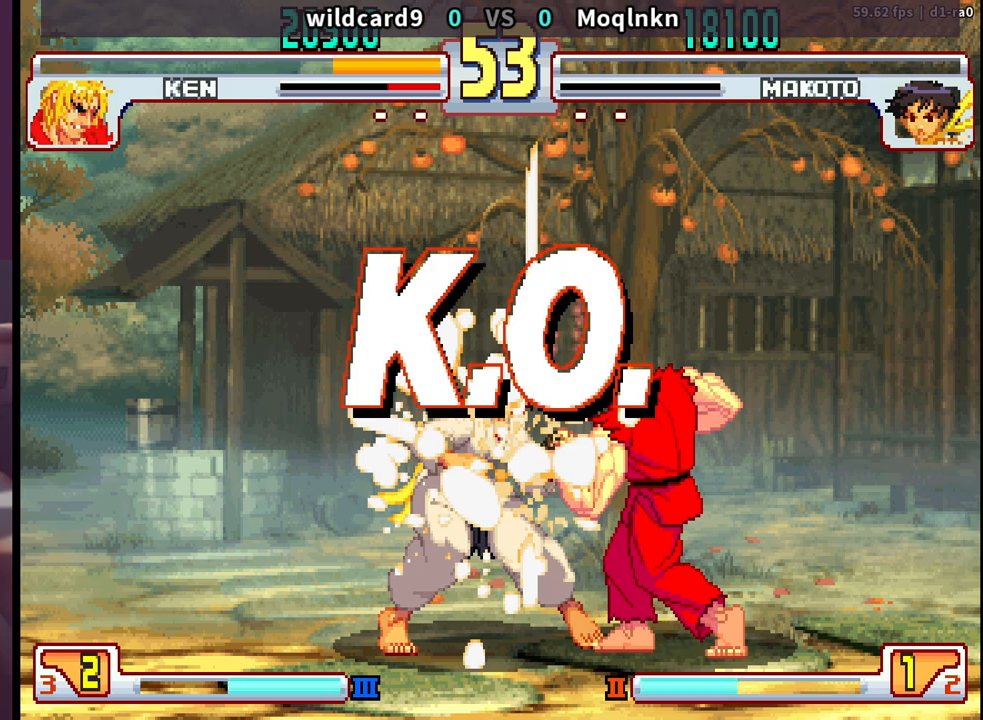
{"buttons": [], "events": [[33, "DPAD_DOWN", "up"], [33, "LK", "up"], [33, "LP", "up"], [33, "MP", "up"], [83, "LK", "down"], [400, "LK", "up"]]}
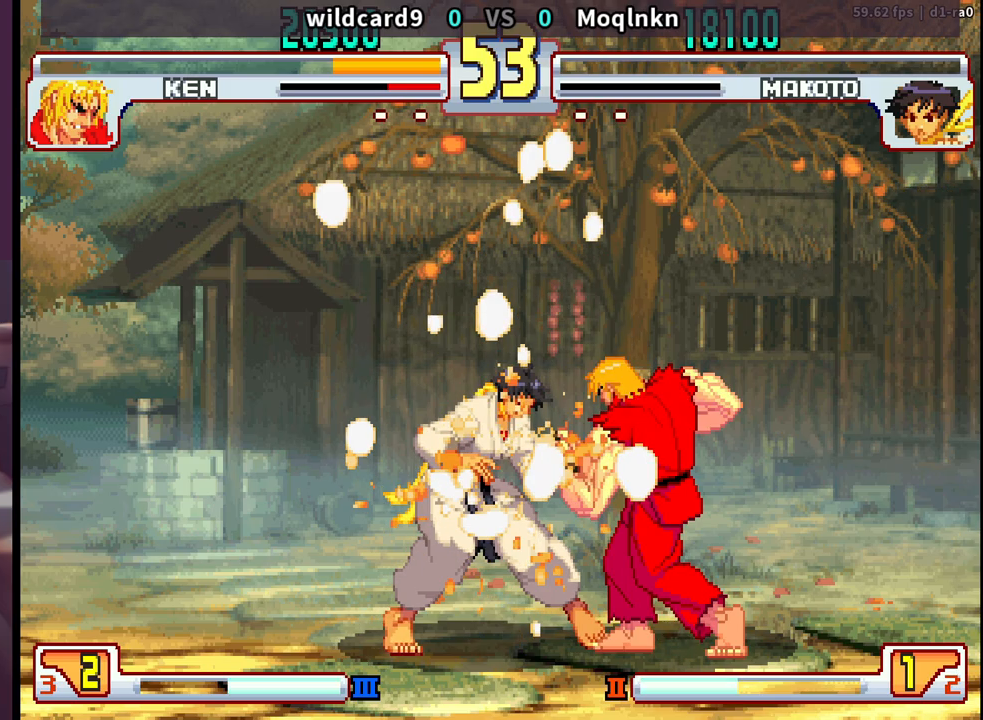
{"buttons": [], "events": []}
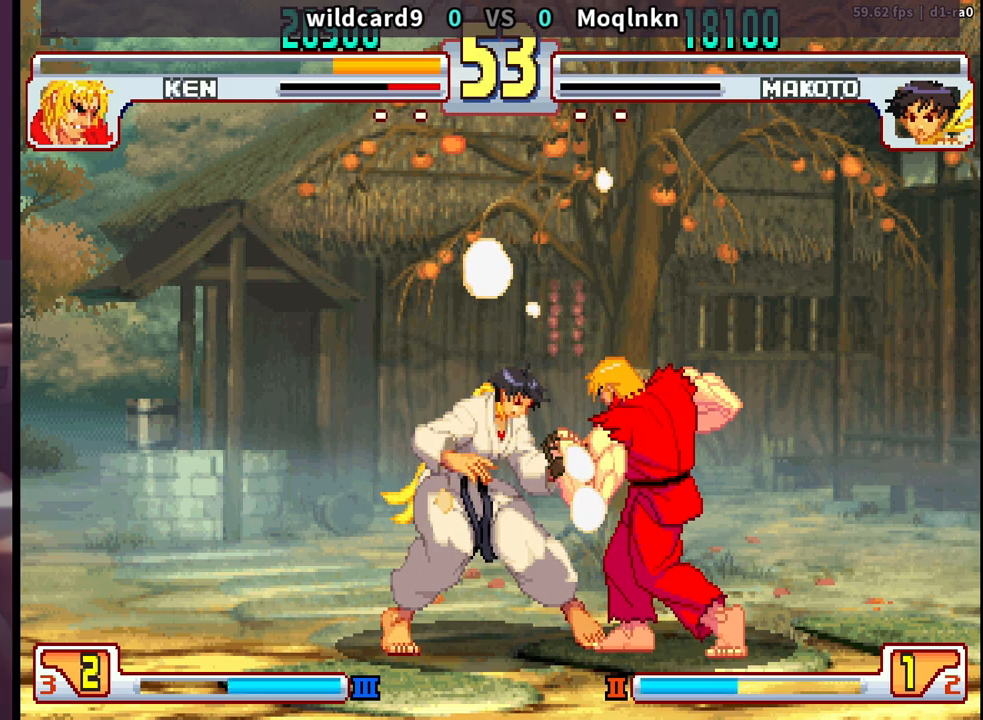
{"buttons": [], "events": []}
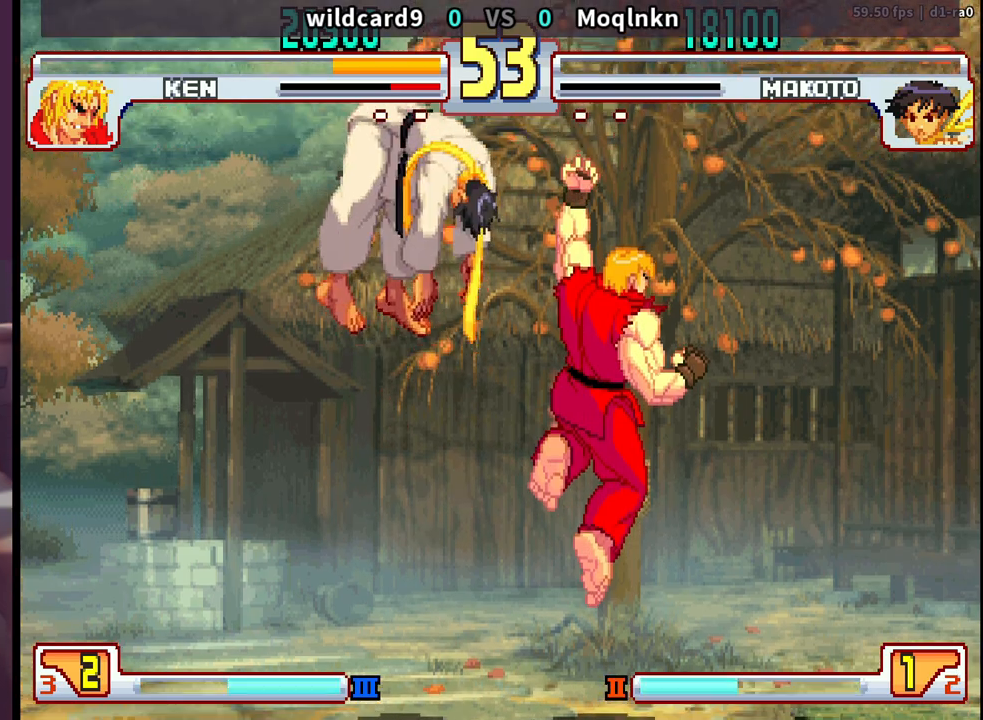
{"buttons": [], "events": []}
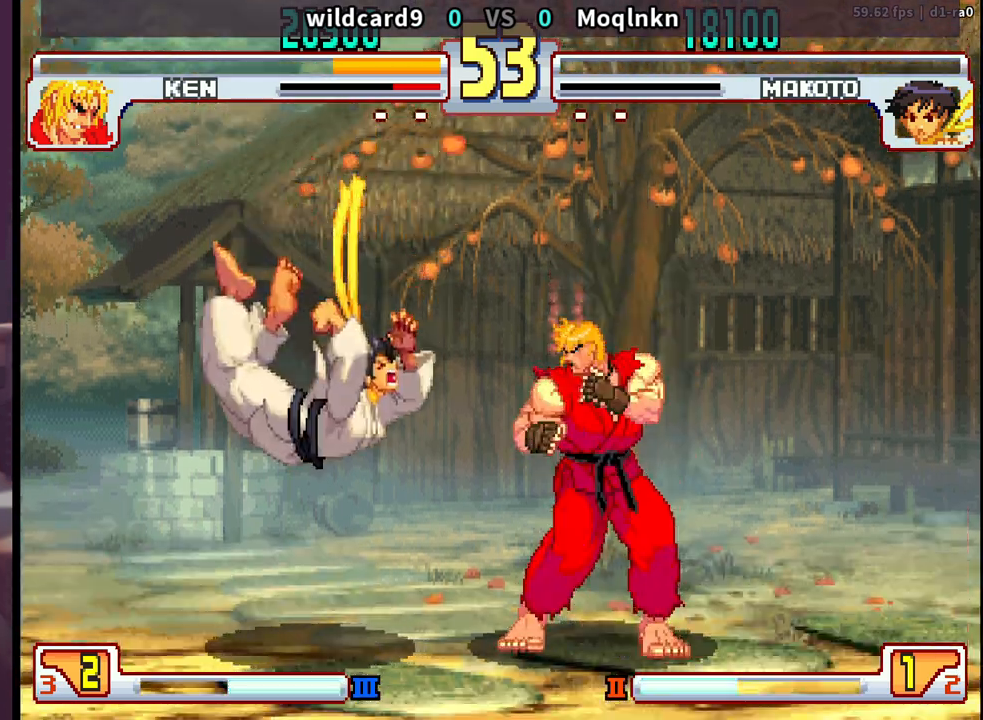
{"buttons": [], "events": [[67, "LP", "down"], [117, "LP", "up"], [217, "LP", "down"], [300, "LP", "up"], [400, "LP", "down"], [467, "LP", "up"]]}